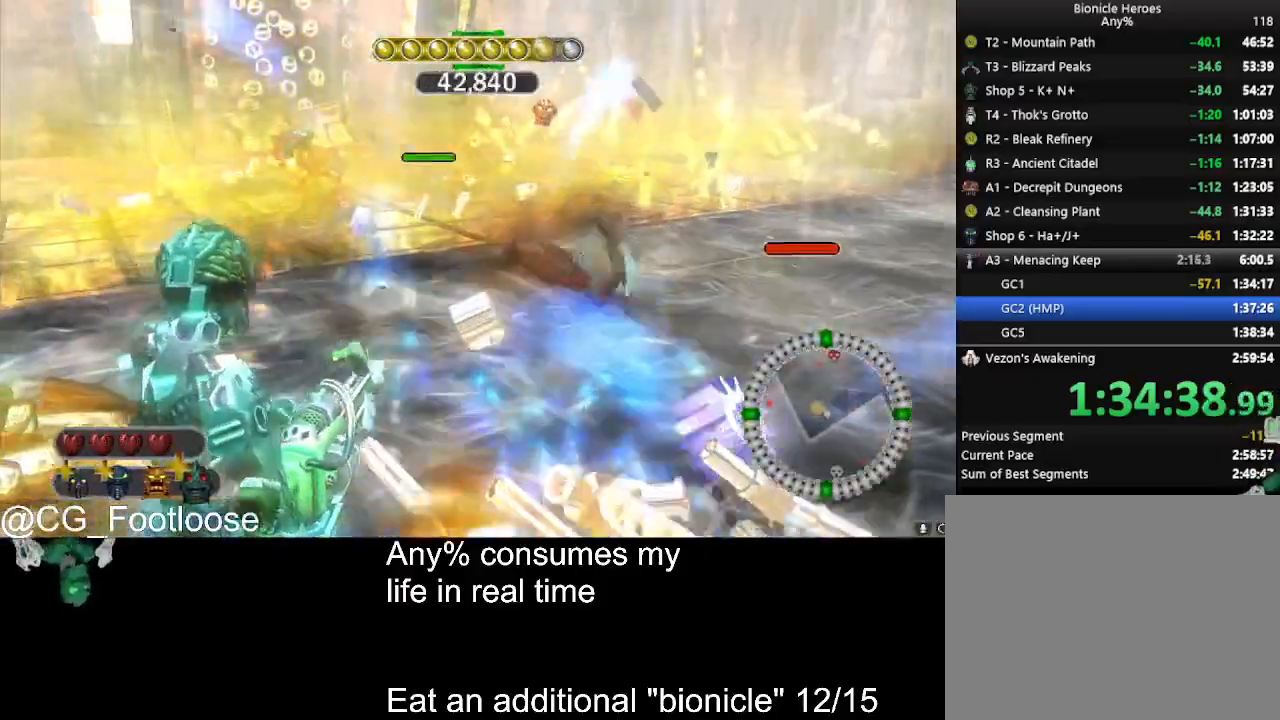
Gameplay with keyboard and mouse; each line is a JSON object with the keys and mouse buttons held at the frame after it. "events" lists presses ("down") and releases ("up") of "1", "a", "d", "down", "escape", "left", "q", "return", "right", "s", "space", "up", "w", "mouse_left", "mouse_wheel_up" and "mouse_wheel_down" between this image and that frame as [ms after this image, input, new state], when the widget could be followed in between. "mouse_left", "mouse_wheel_up", "mouse_wheel_down" = the "left", "wheel_up", "wheel_down" buttons of the "mouse" list. No other keys are recorded. Not read: mouse_move.
{"keys": ["a", "w"], "mouse": [], "events": [[233, "a", "down"]]}
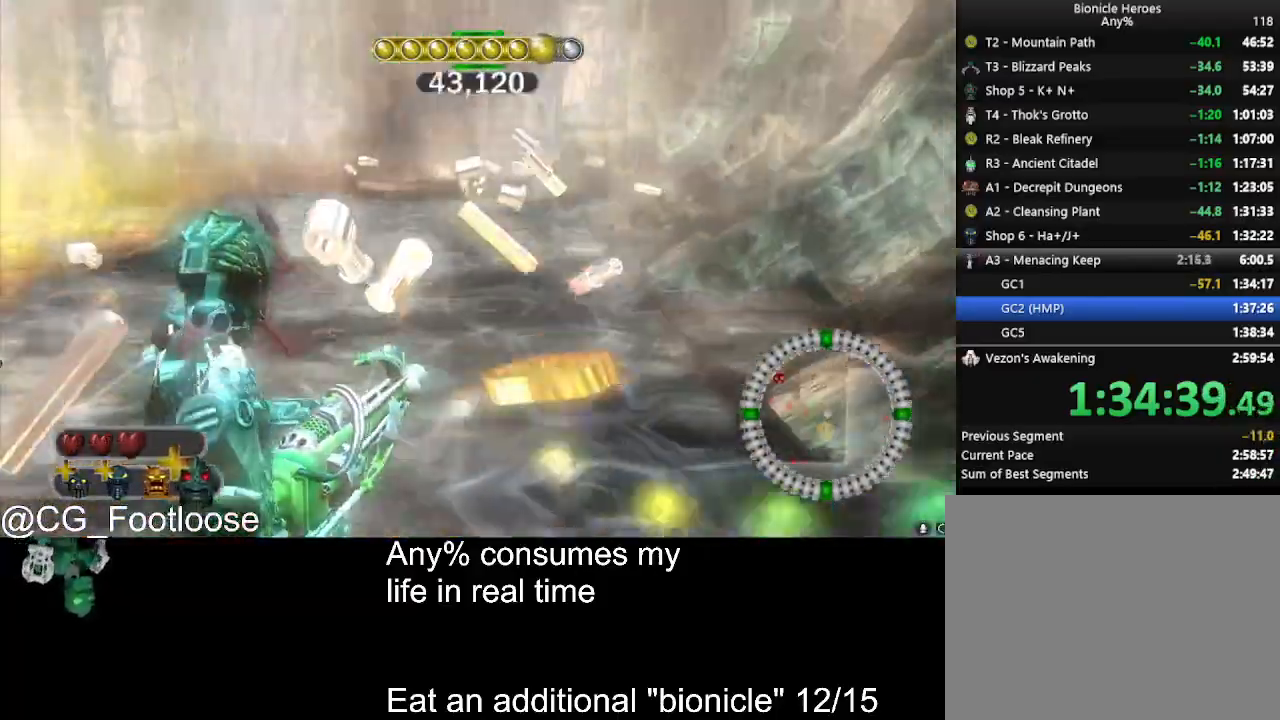
{"keys": ["w"], "mouse": [], "events": [[17, "a", "up"], [67, "w", "up"], [250, "w", "down"]]}
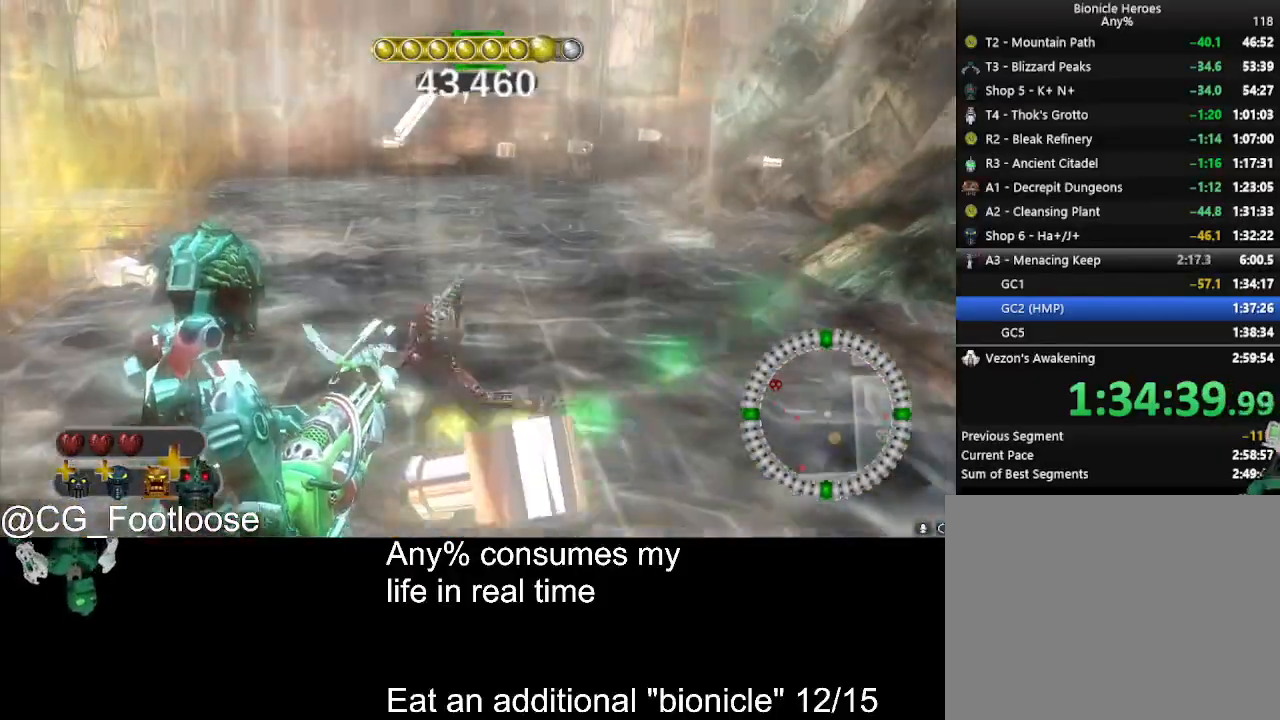
{"keys": ["a", "w"], "mouse": [], "events": [[83, "w", "up"], [267, "w", "down"], [467, "a", "down"]]}
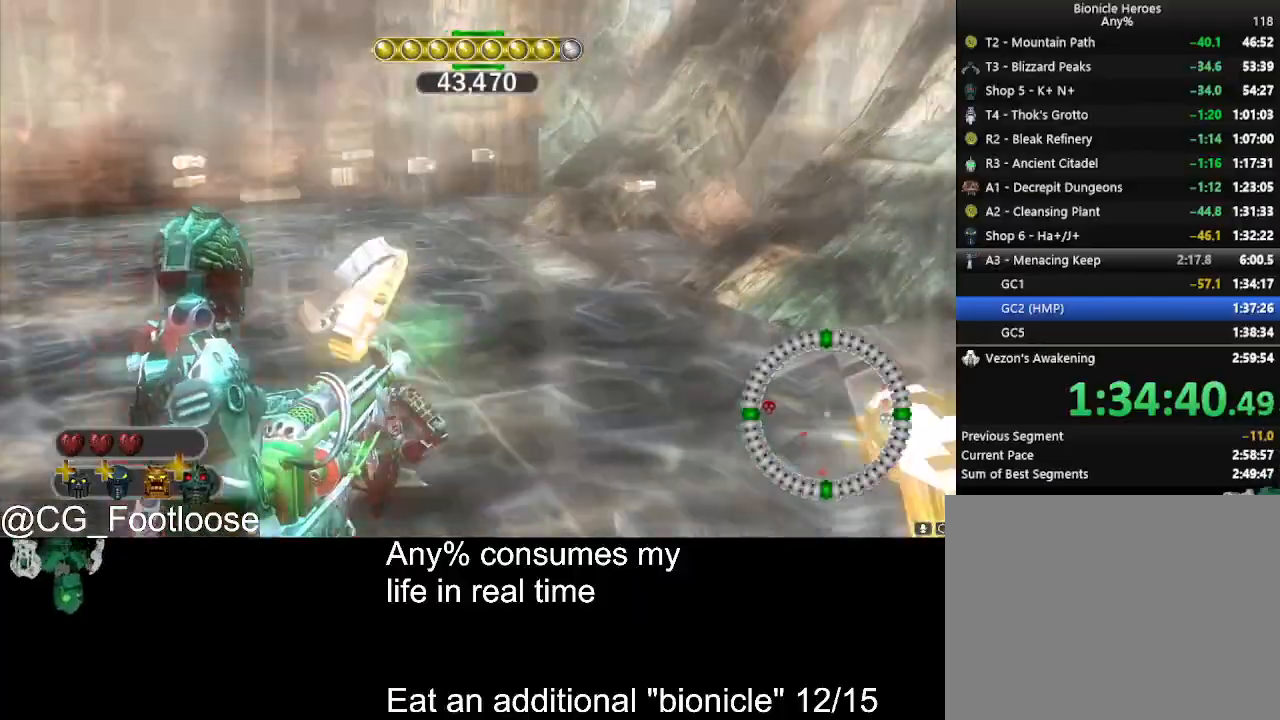
{"keys": ["a"], "mouse": [], "events": [[150, "w", "up"]]}
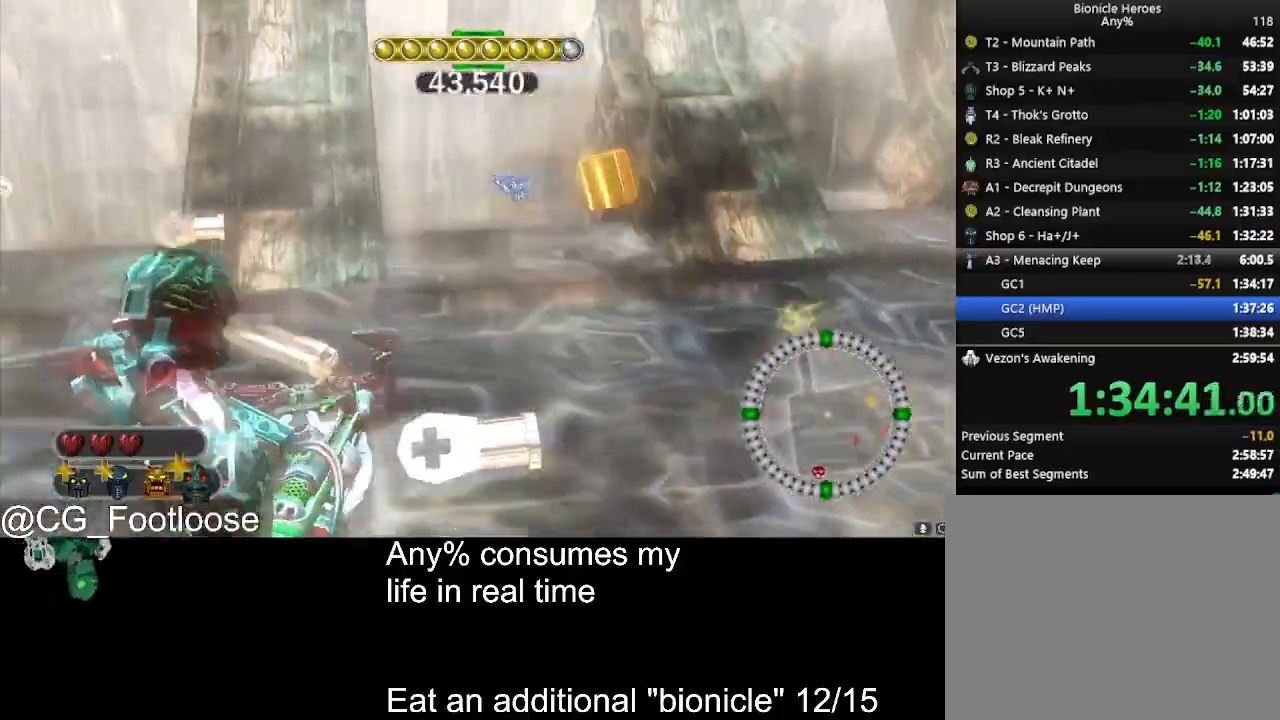
{"keys": ["a"], "mouse": [], "events": []}
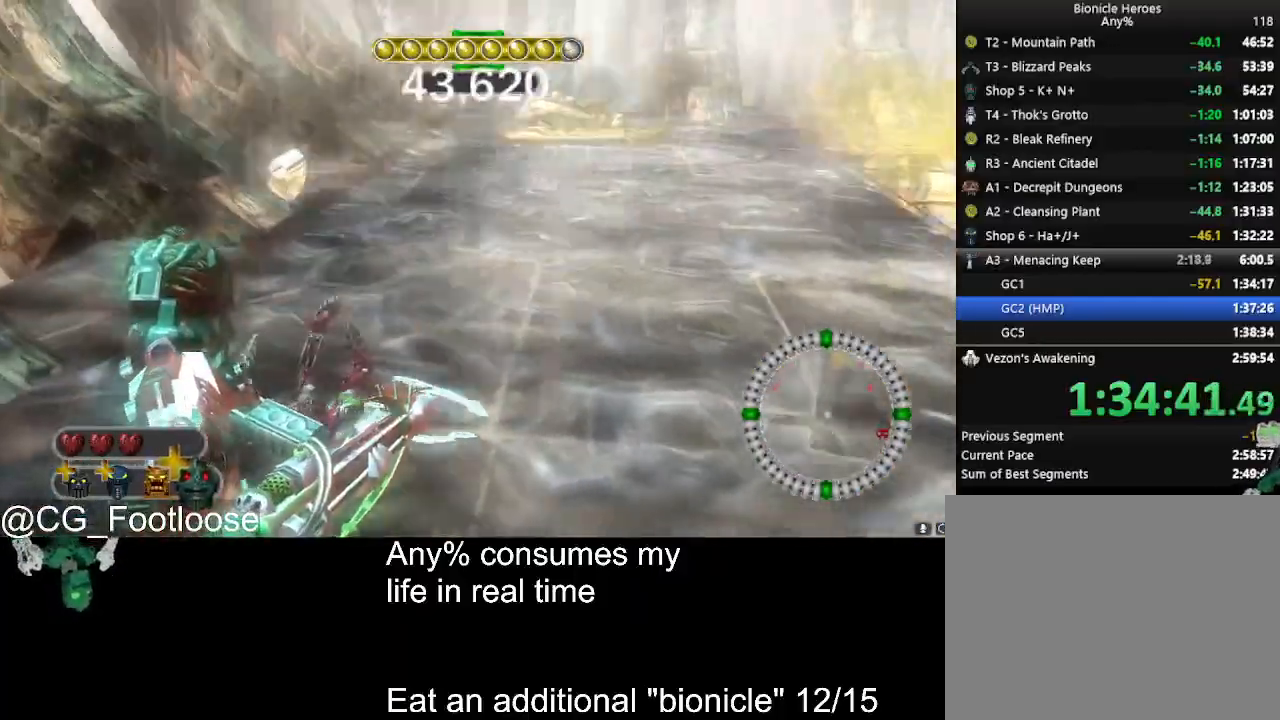
{"keys": ["a"], "mouse": [], "events": [[83, "a", "up"], [183, "d", "down"], [317, "d", "up"], [467, "a", "down"]]}
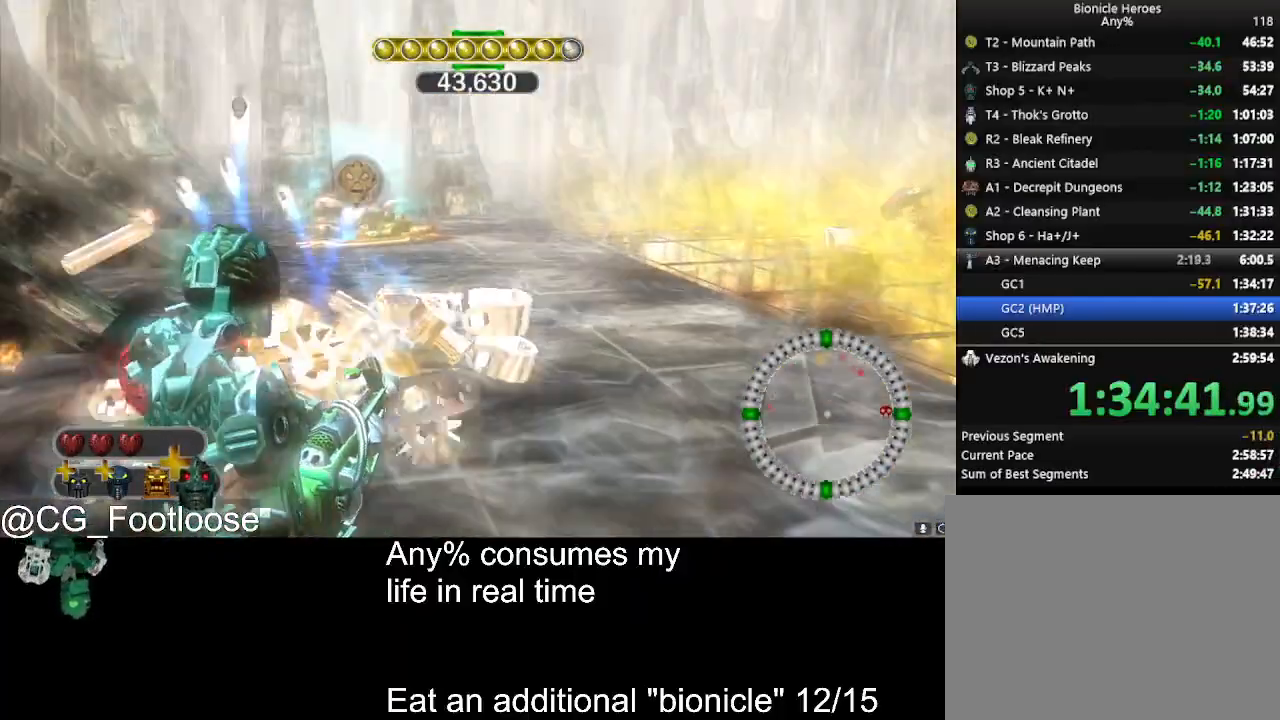
{"keys": ["a", "w"], "mouse": ["wheel_up"], "events": [[50, "w", "down"], [100, "a", "up"], [283, "d", "down"], [333, "d", "up"], [383, "a", "down"], [483, "mouse_wheel_up", "down"]]}
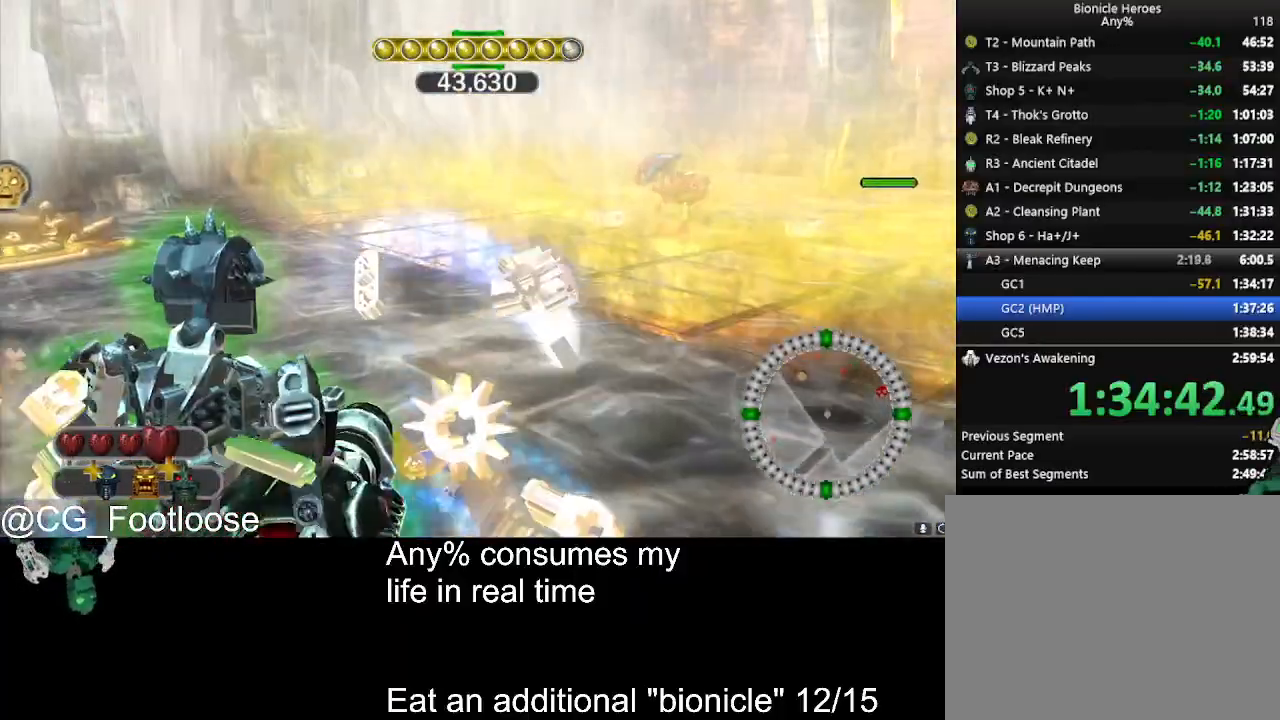
{"keys": ["a", "w"], "mouse": [], "events": [[17, "mouse_wheel_up", "up"]]}
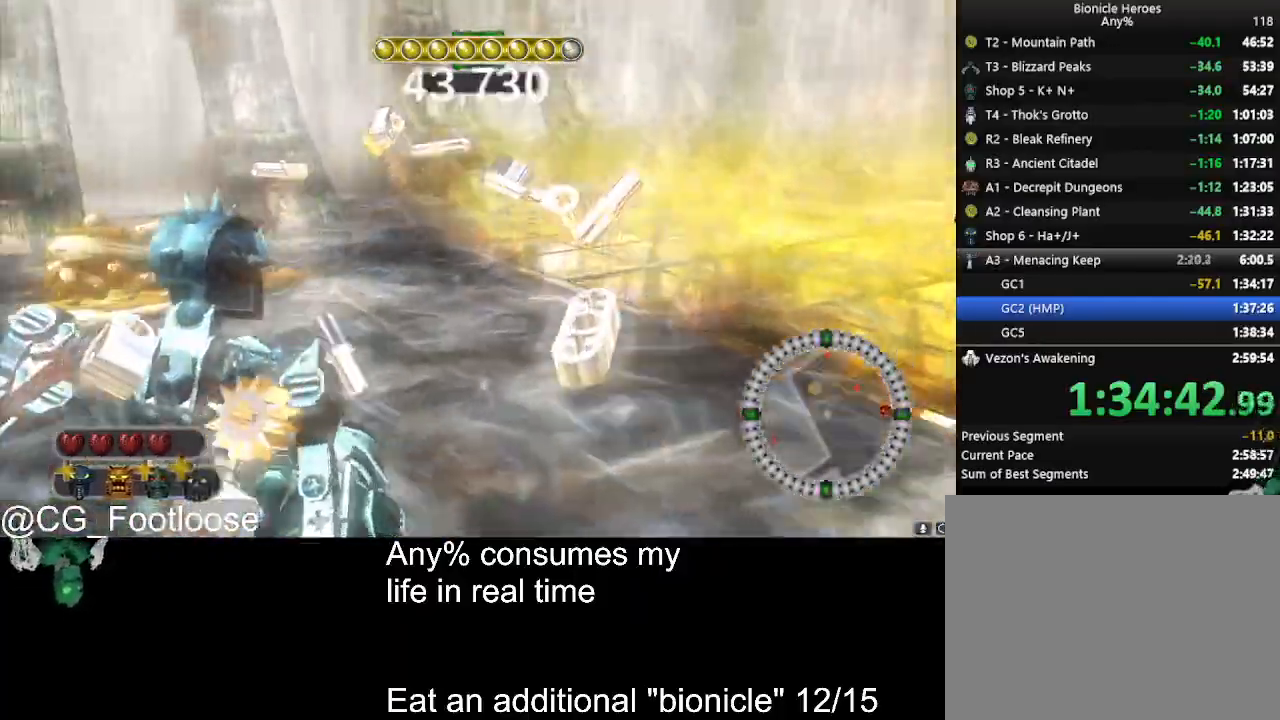
{"keys": ["a", "w"], "mouse": [], "events": []}
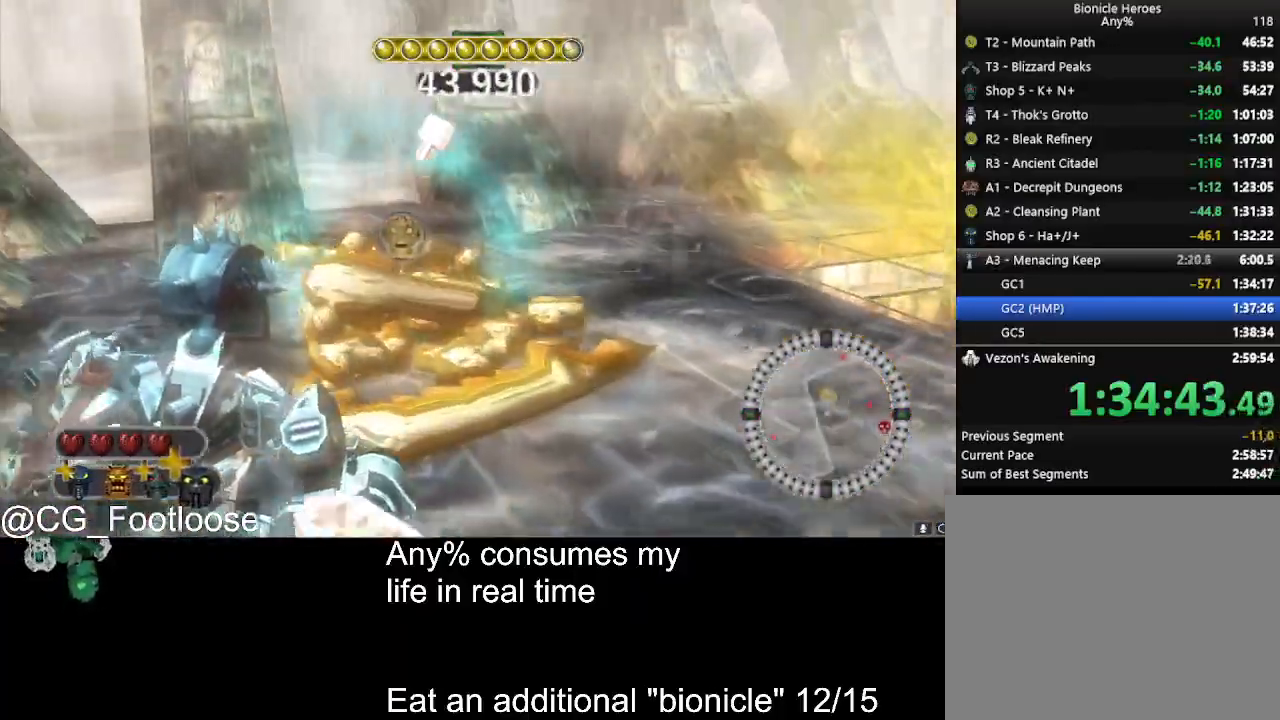
{"keys": ["a"], "mouse": [], "events": [[383, "w", "up"]]}
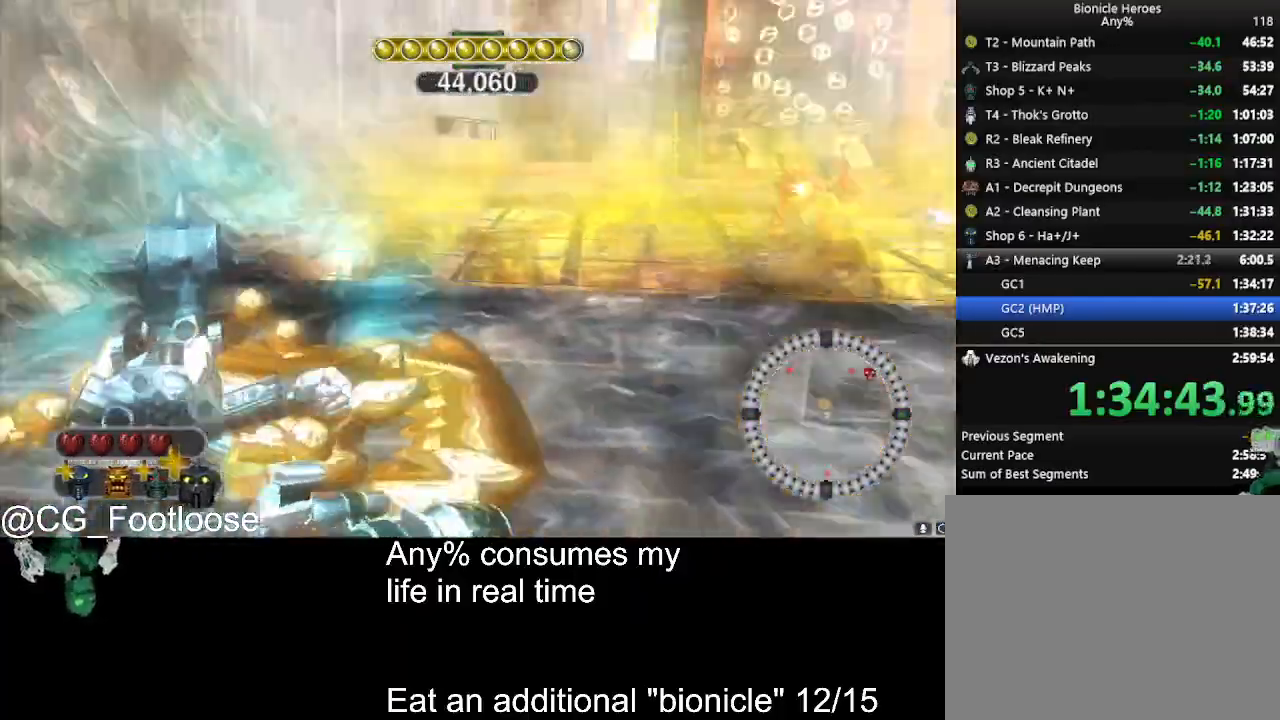
{"keys": ["a", "s"], "mouse": [], "events": [[17, "s", "down"], [167, "mouse_left", "down"], [300, "mouse_left", "up"]]}
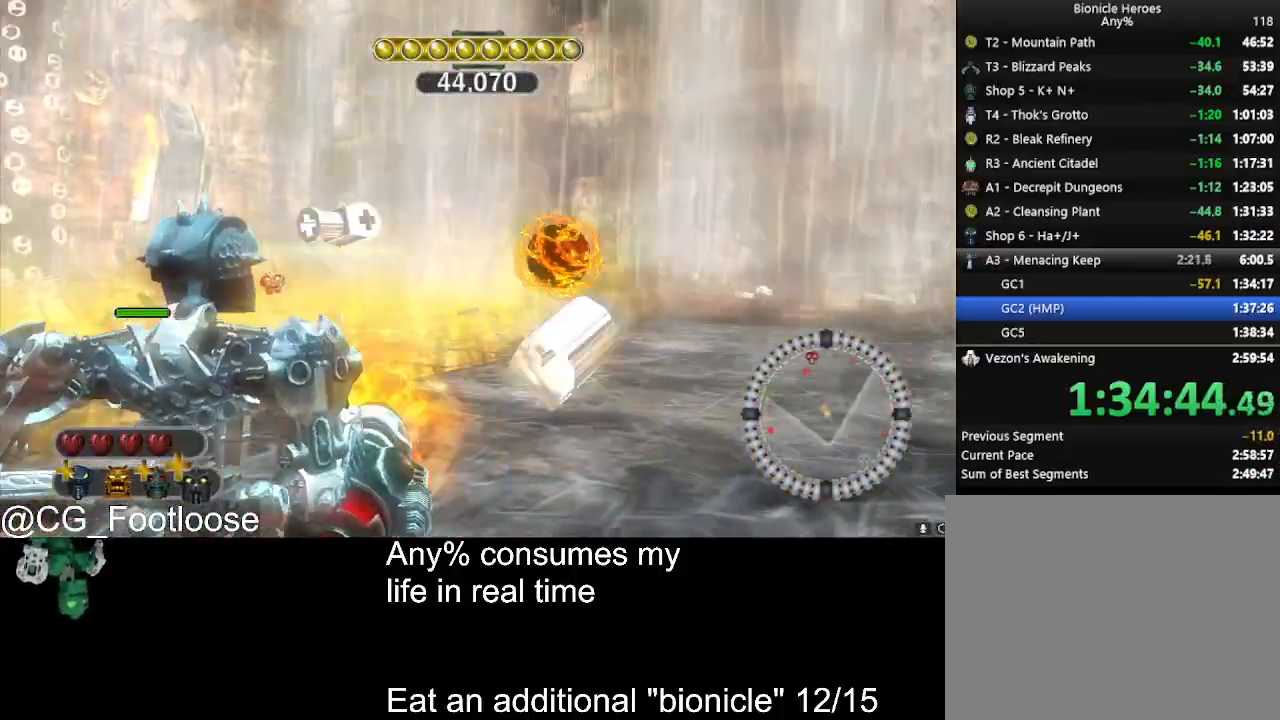
{"keys": ["d", "s"], "mouse": [], "events": [[500, "a", "up"], [500, "d", "down"]]}
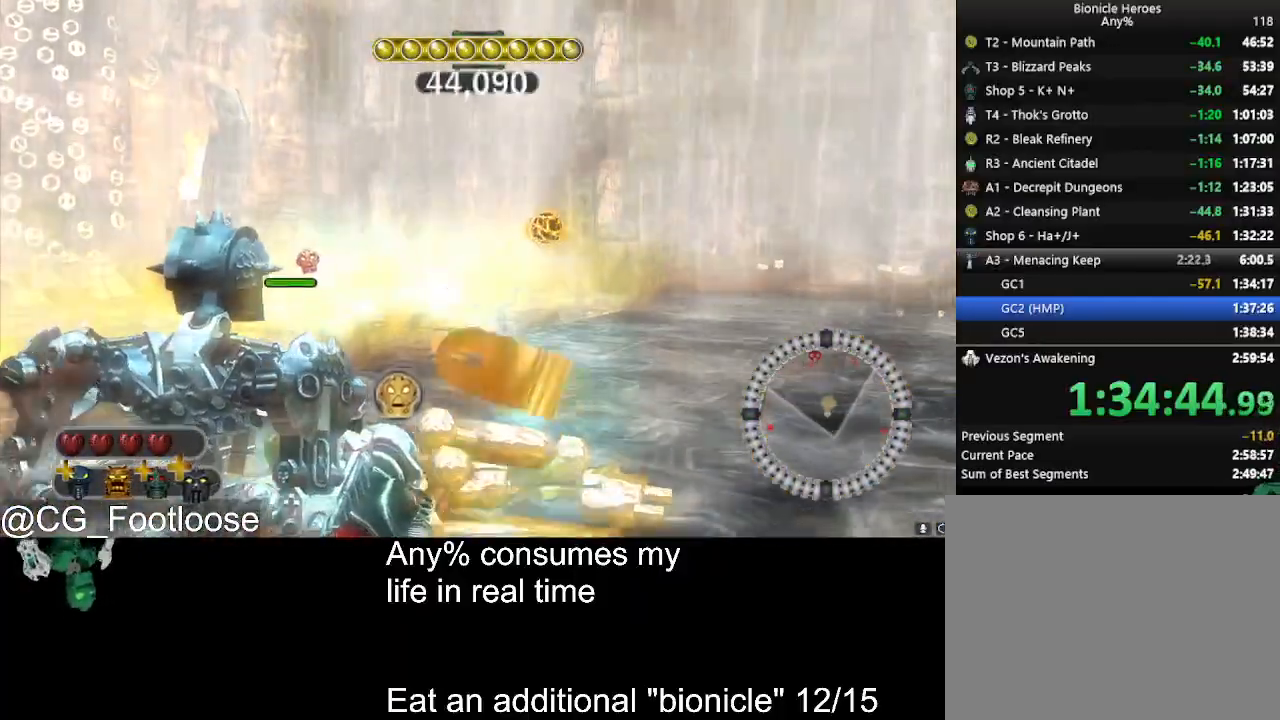
{"keys": ["a", "s"], "mouse": [], "events": [[433, "d", "up"], [467, "a", "down"]]}
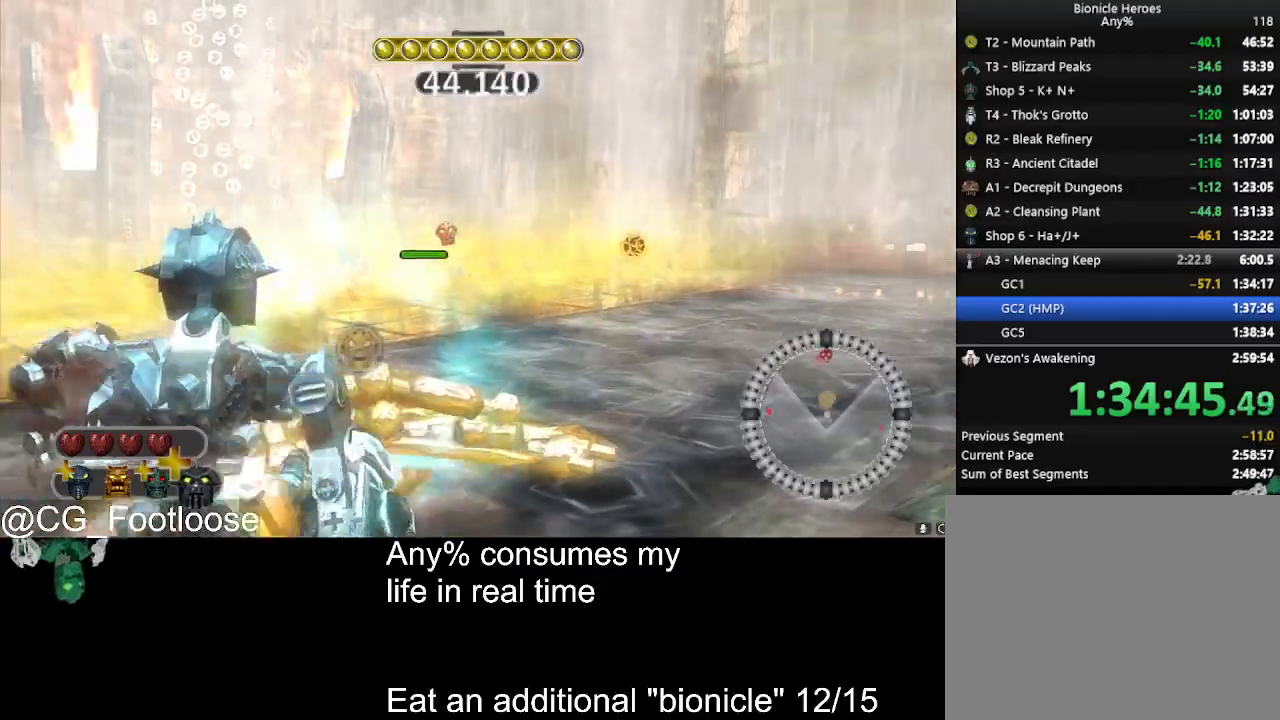
{"keys": ["d"], "mouse": [], "events": [[17, "mouse_left", "down"], [67, "s", "up"], [167, "mouse_left", "up"], [267, "a", "up"], [300, "d", "down"]]}
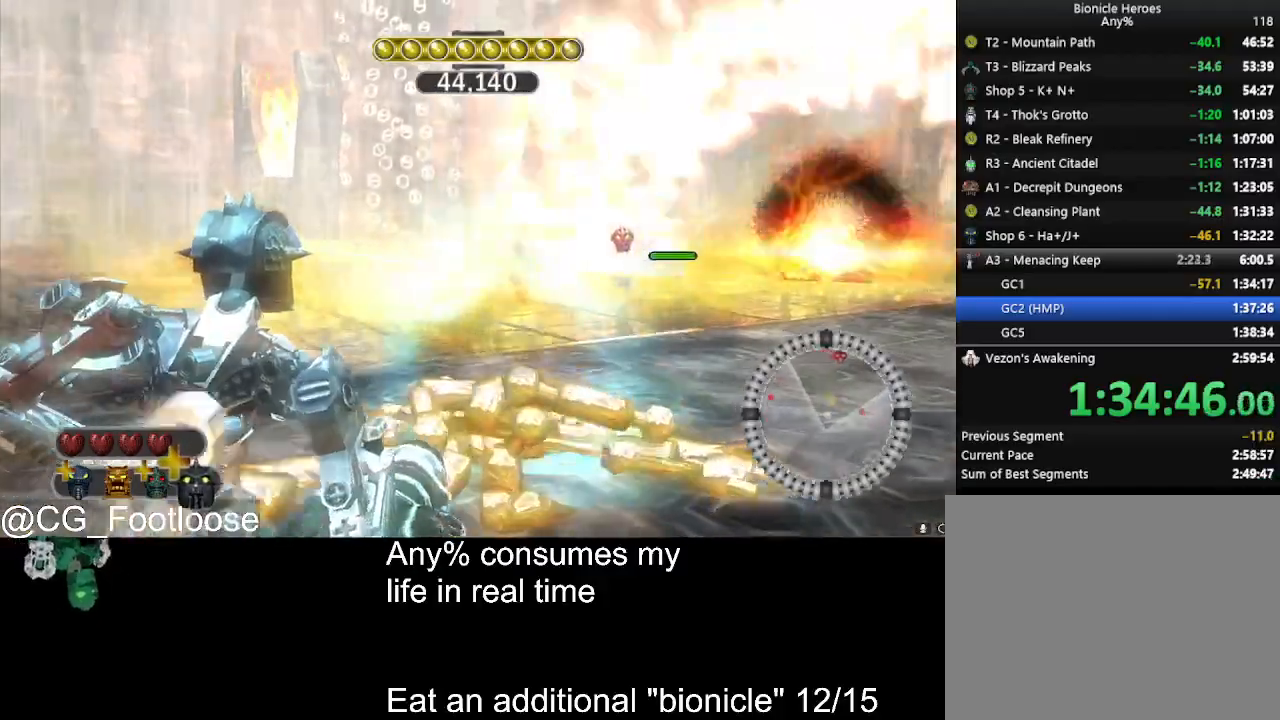
{"keys": ["s"], "mouse": [], "events": [[83, "s", "down"], [133, "mouse_left", "down"], [183, "d", "up"], [217, "mouse_left", "up"], [317, "mouse_left", "down"], [417, "mouse_left", "up"]]}
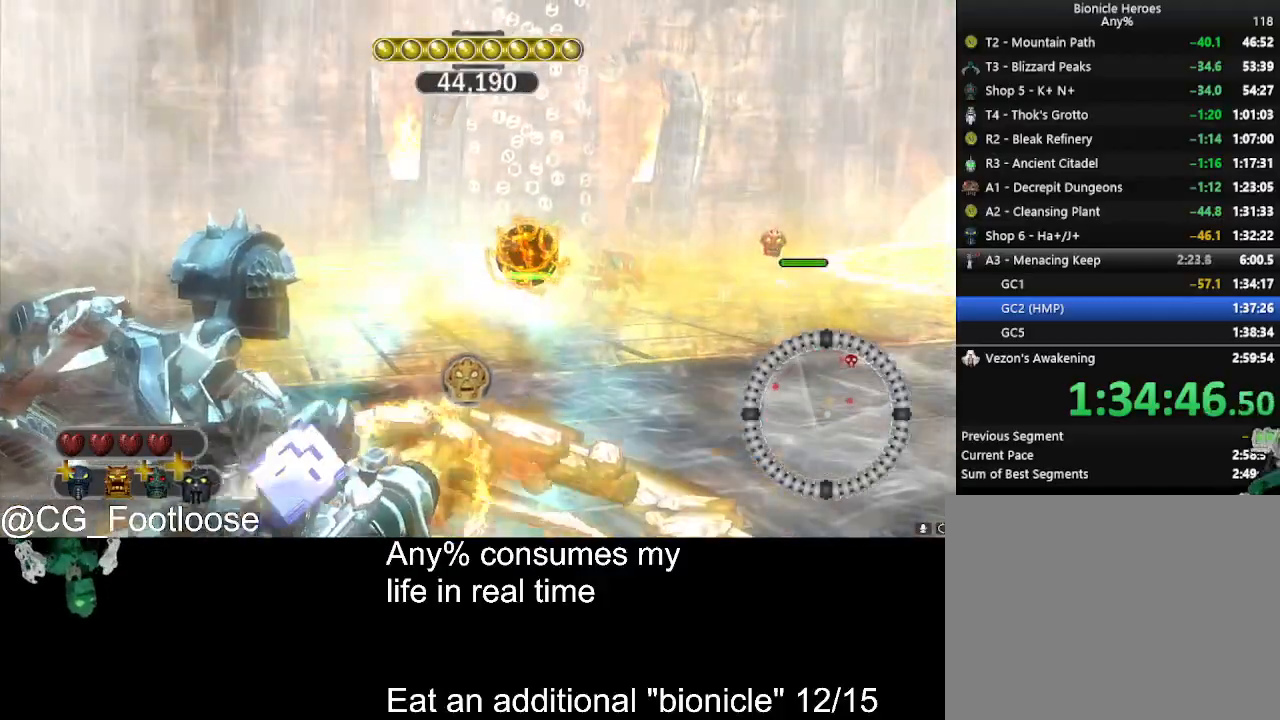
{"keys": ["a", "s"], "mouse": ["left"], "events": [[50, "a", "down"], [483, "mouse_left", "down"]]}
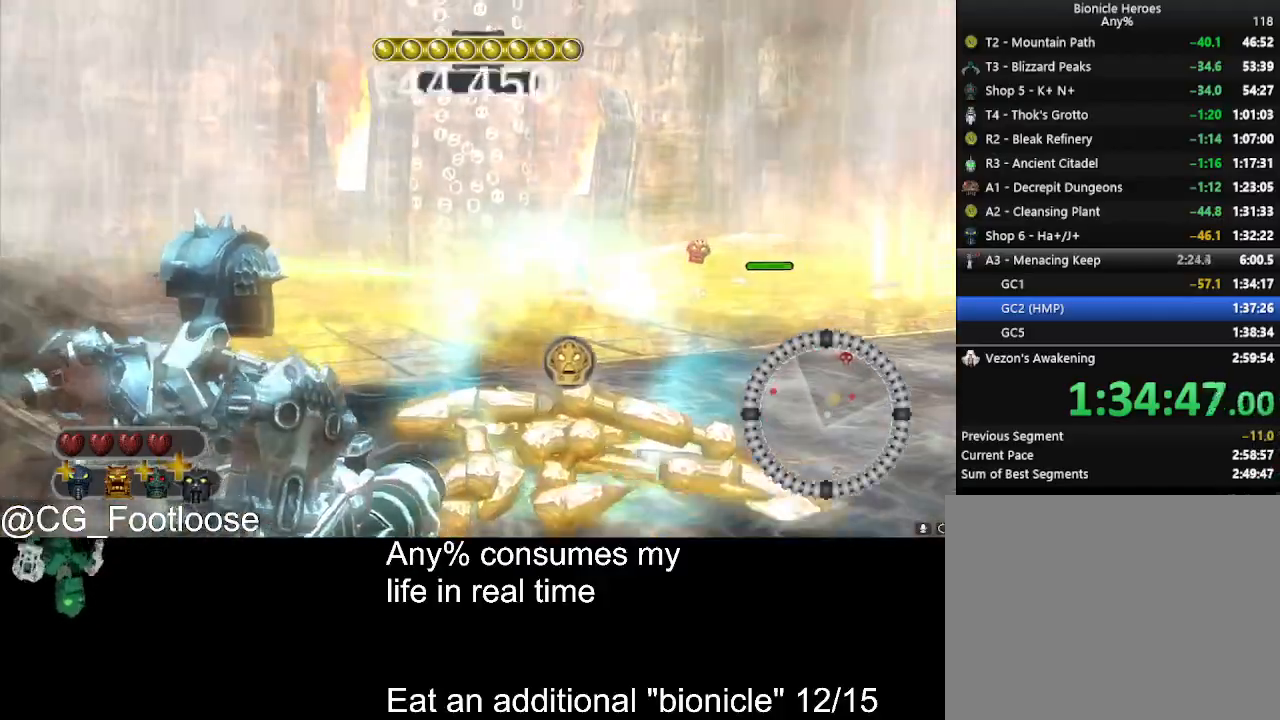
{"keys": ["a"], "mouse": [], "events": [[17, "a", "up"], [17, "d", "down"], [250, "mouse_left", "up"], [400, "d", "up"], [450, "a", "down"], [450, "s", "up"]]}
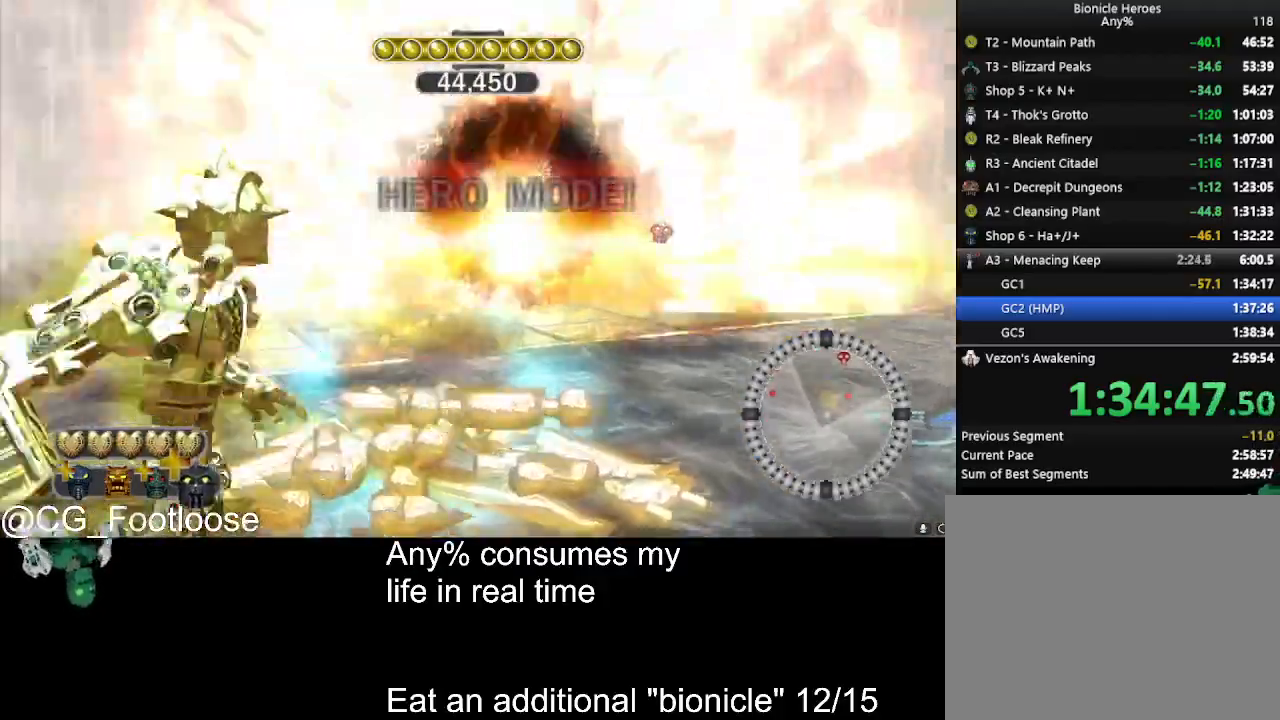
{"keys": ["a", "w"], "mouse": [], "events": [[33, "w", "down"], [133, "mouse_wheel_down", "down"], [183, "mouse_wheel_down", "up"]]}
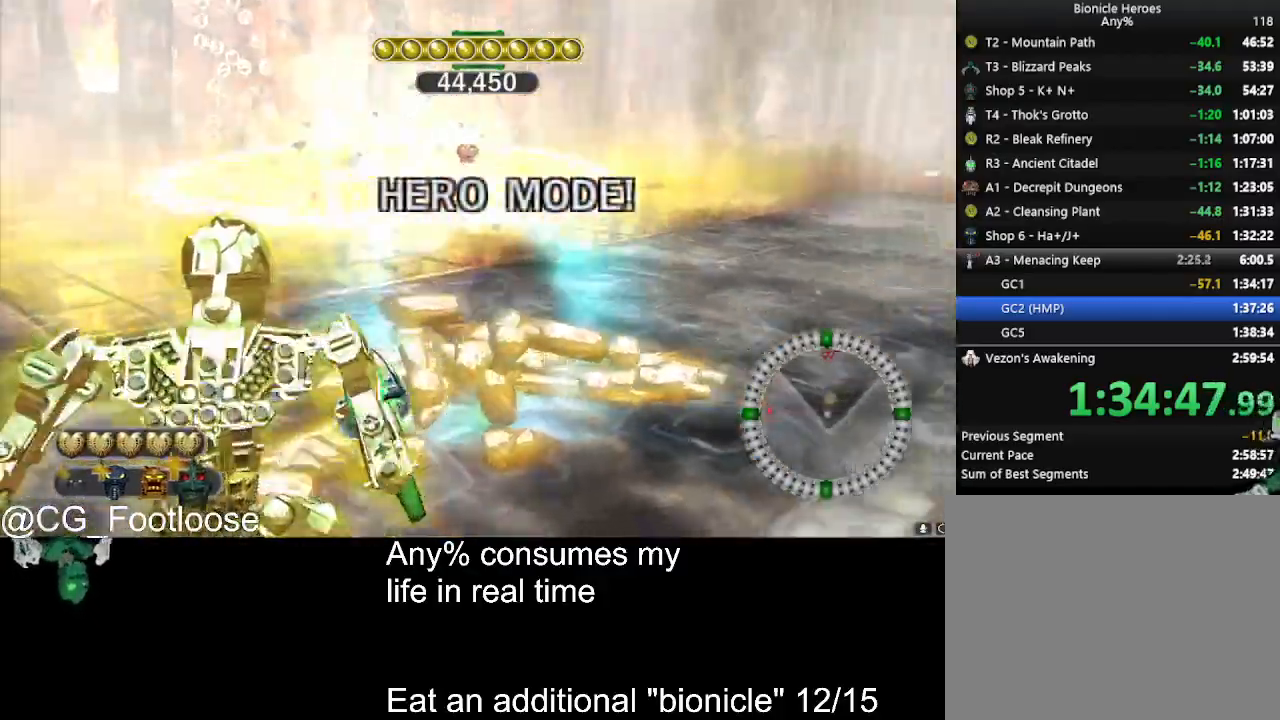
{"keys": ["a", "w"], "mouse": [], "events": []}
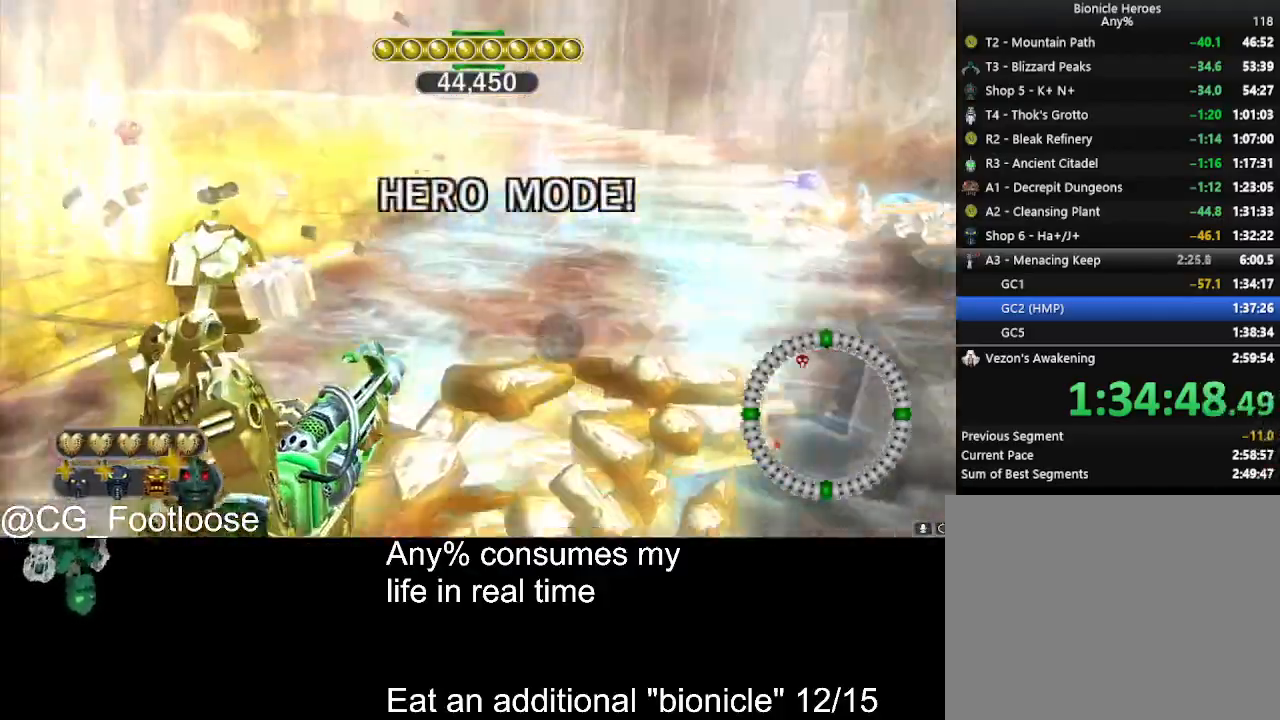
{"keys": ["s"], "mouse": [], "events": [[300, "w", "up"], [400, "s", "down"], [450, "a", "up"]]}
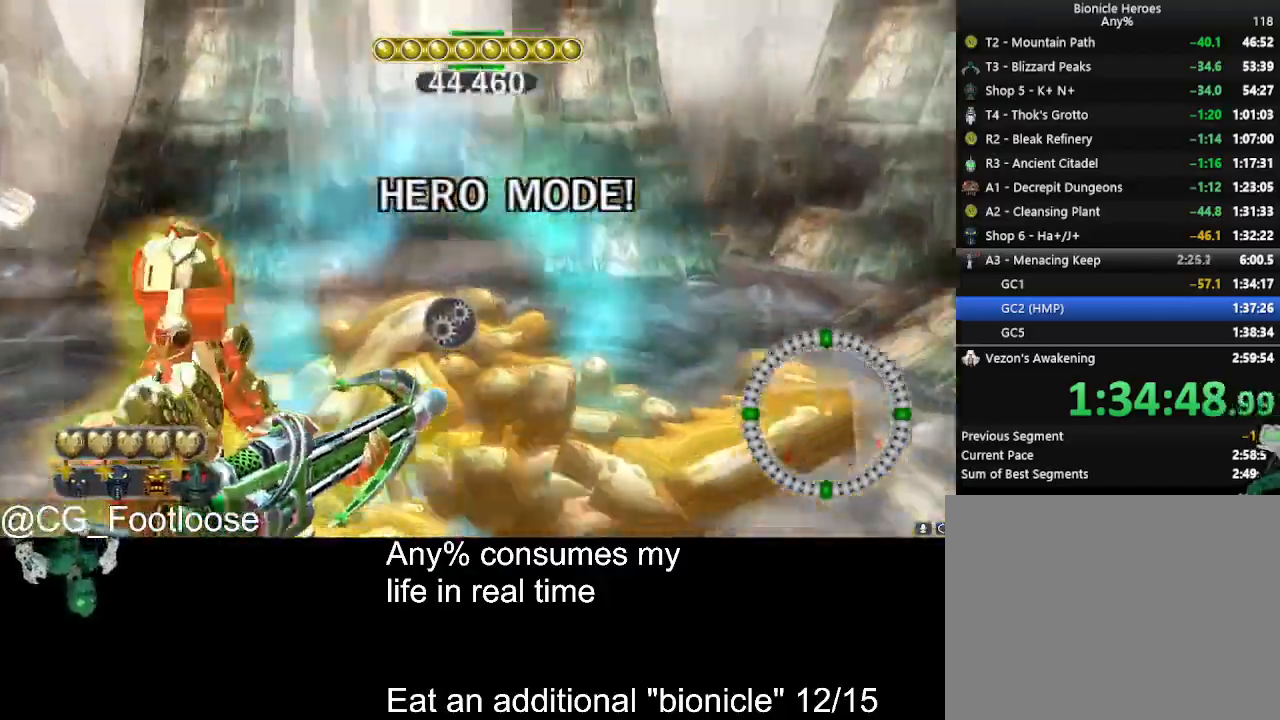
{"keys": ["a", "s"], "mouse": [], "events": [[83, "d", "down"], [233, "d", "up"], [500, "a", "down"]]}
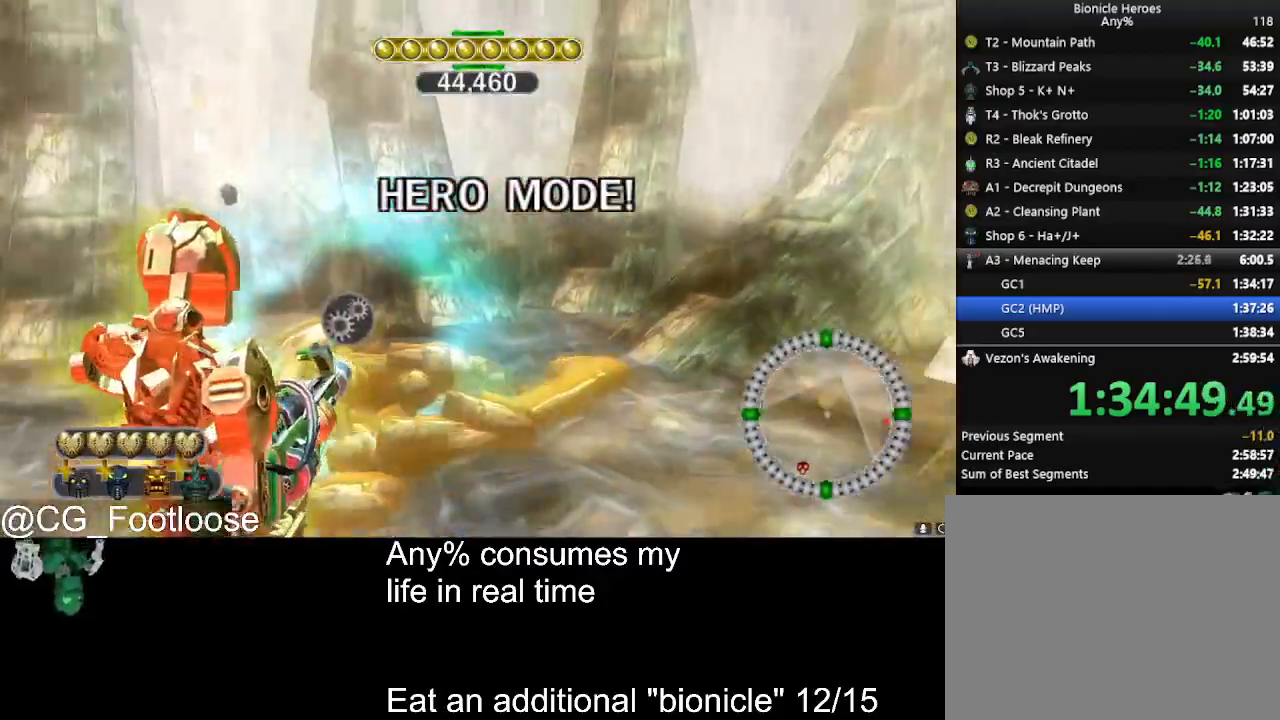
{"keys": ["s"], "mouse": [], "events": [[50, "a", "up"]]}
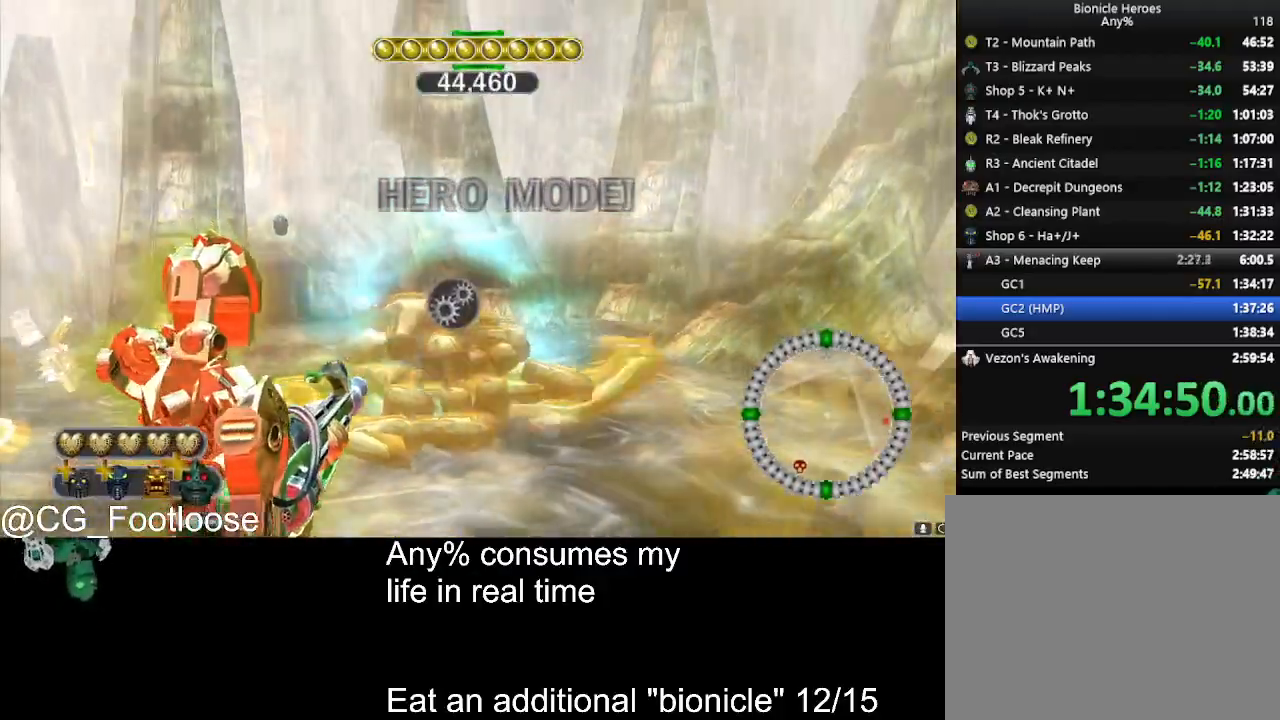
{"keys": ["s"], "mouse": [], "events": [[67, "d", "down"], [167, "d", "up"]]}
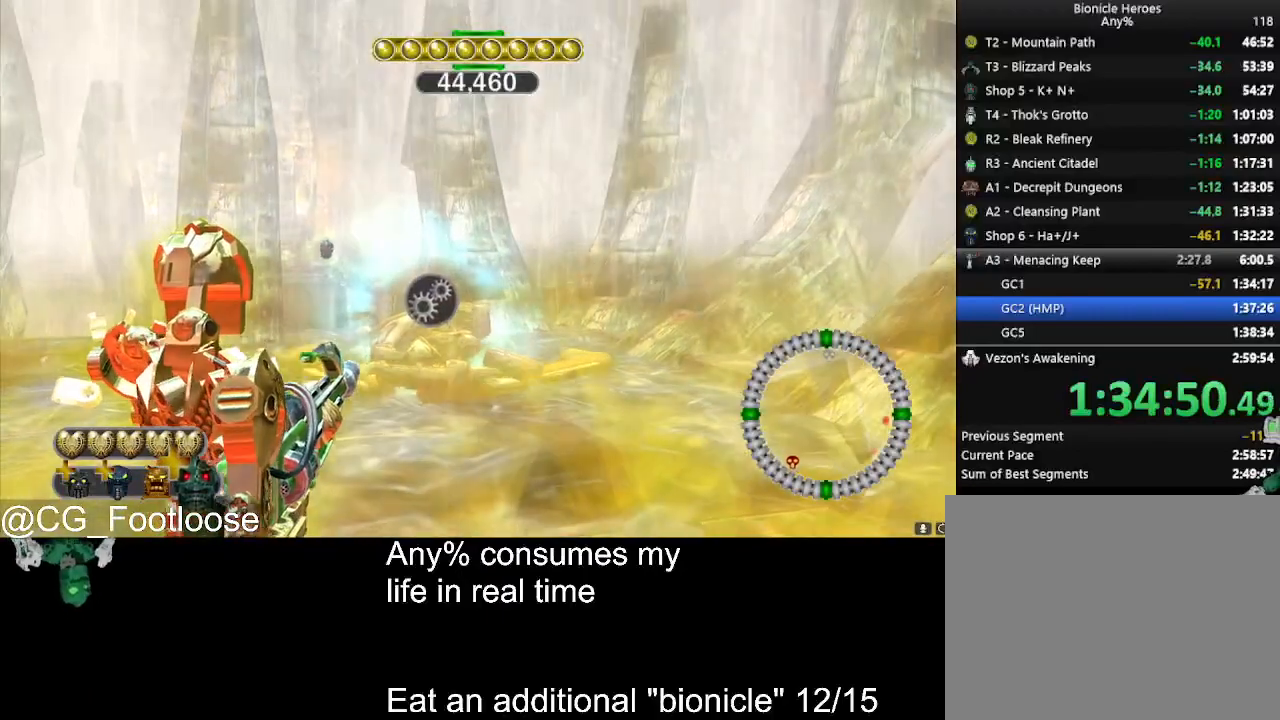
{"keys": ["s"], "mouse": [], "events": []}
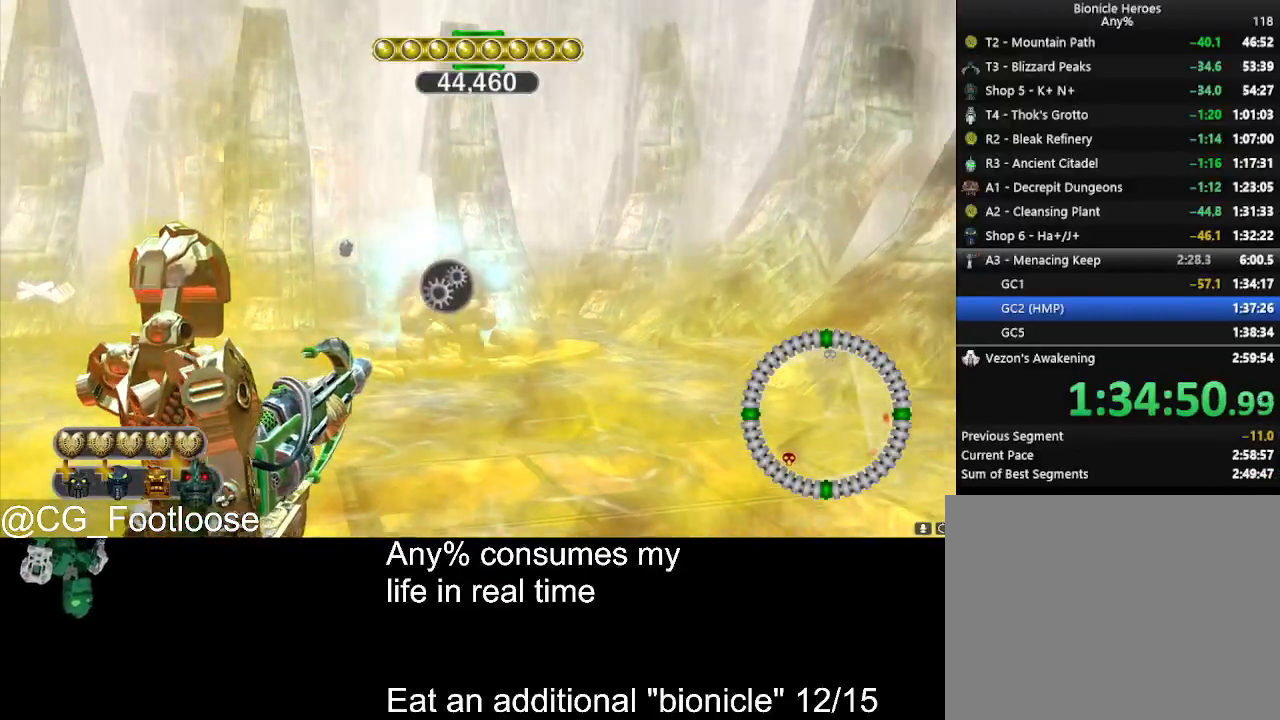
{"keys": ["s"], "mouse": [], "events": []}
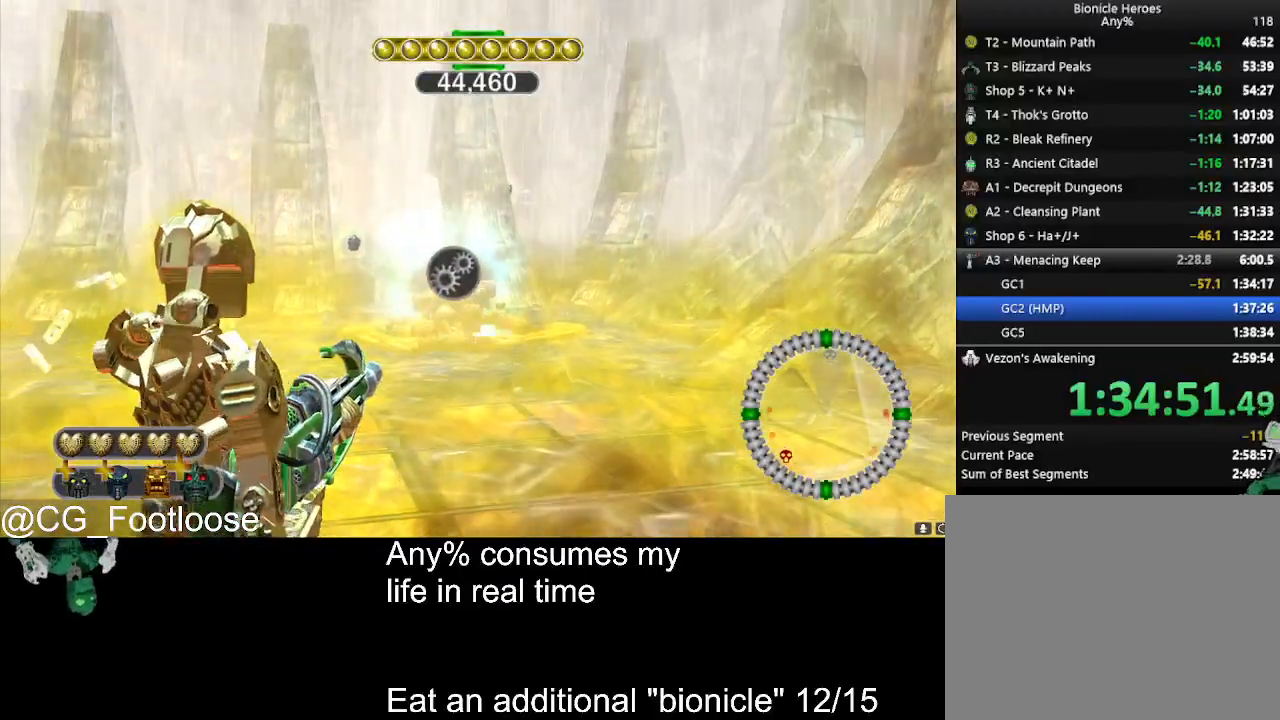
{"keys": ["s"], "mouse": [], "events": []}
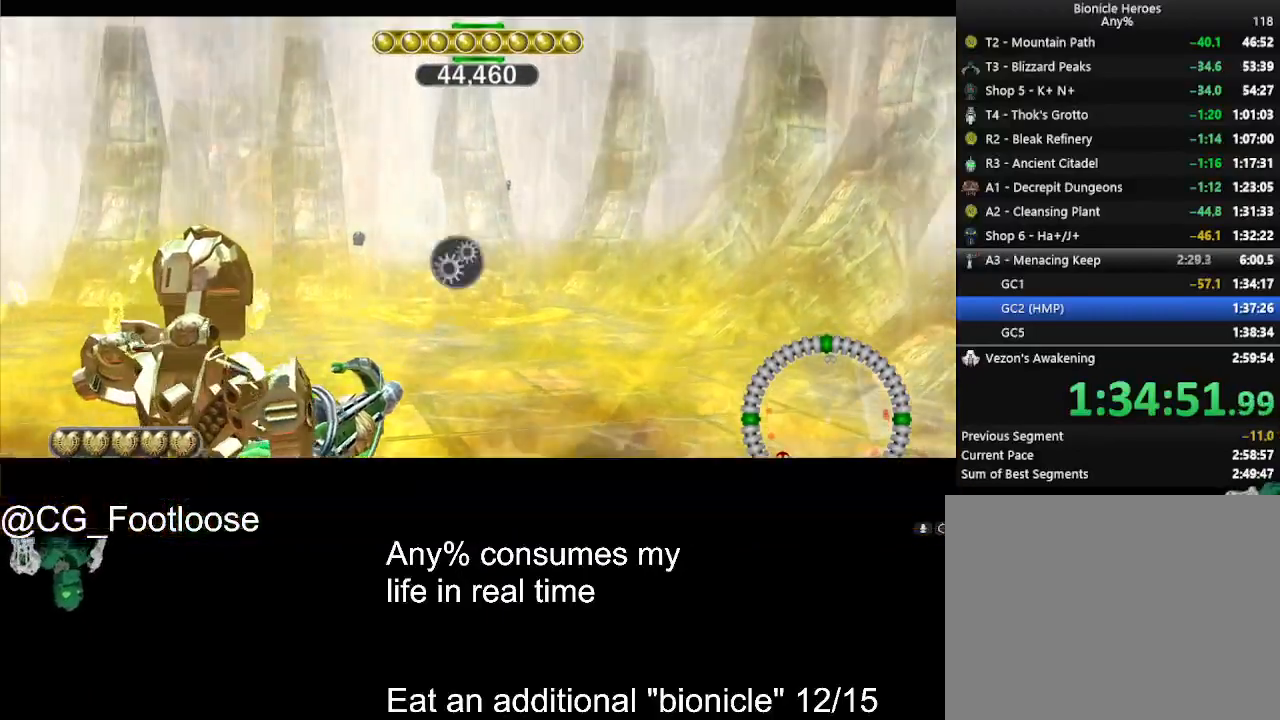
{"keys": ["space"], "mouse": [], "events": [[133, "s", "up"], [183, "space", "down"]]}
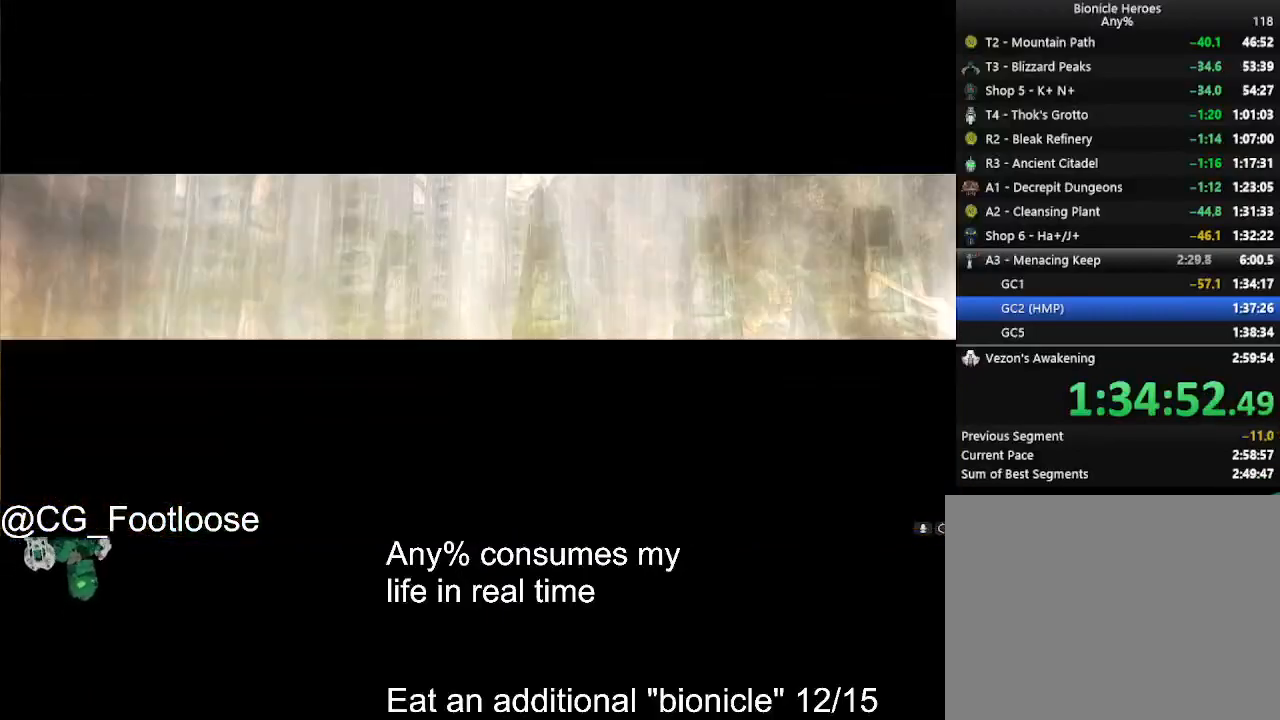
{"keys": [], "mouse": [], "events": [[200, "space", "up"]]}